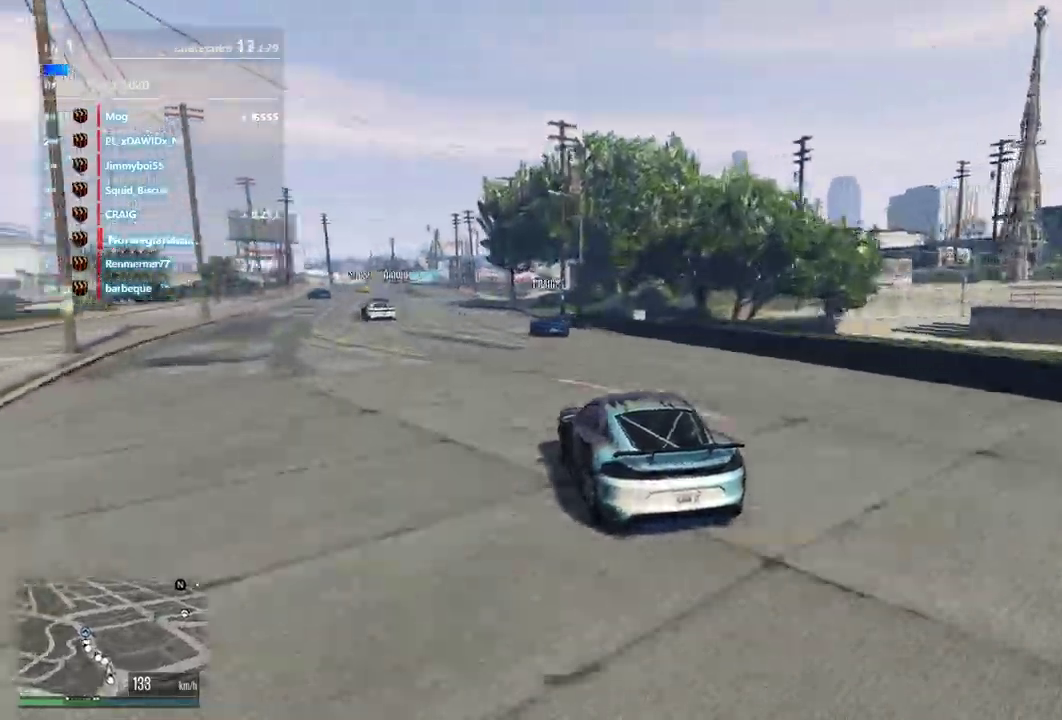
Gameplay with a controller (Xbox layout); each line is a JSON object with the inputs held at the frame after it (dt_ms = milliseconds from this image to that frame). "events" lists button and stick changes between this image and that frame as [ms after this image, input, new state], when the widget could be followed in between. Not read: L3 R2 R3.
{"dt_ms": 400, "buttons": [], "left_stick": "center", "right_stick": "center", "events": [[33, "left_stick", "center"]]}
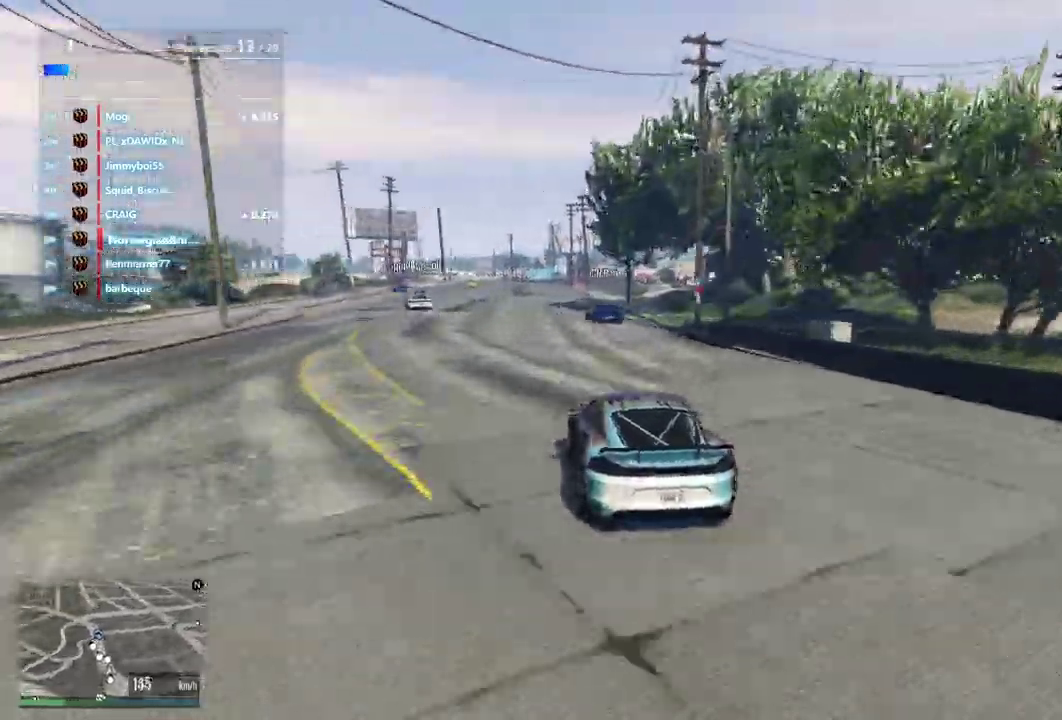
{"dt_ms": 500, "buttons": [], "left_stick": "center", "right_stick": "center", "events": []}
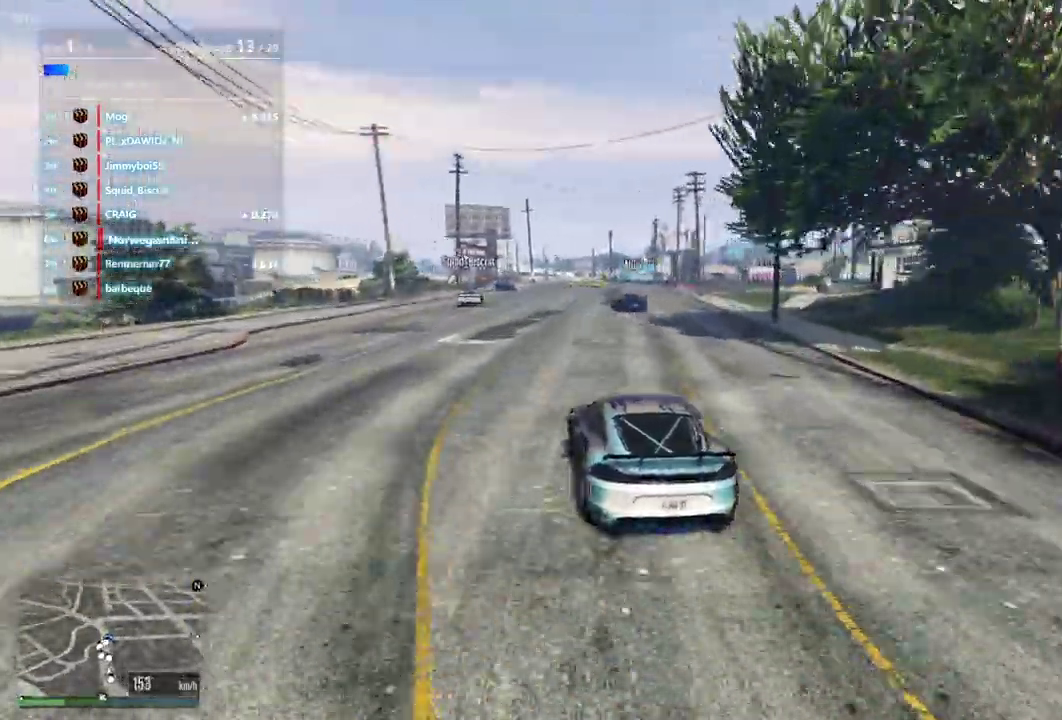
{"dt_ms": 500, "buttons": [], "left_stick": "center", "right_stick": "down-right", "events": [[100, "right_stick", "down-right"]]}
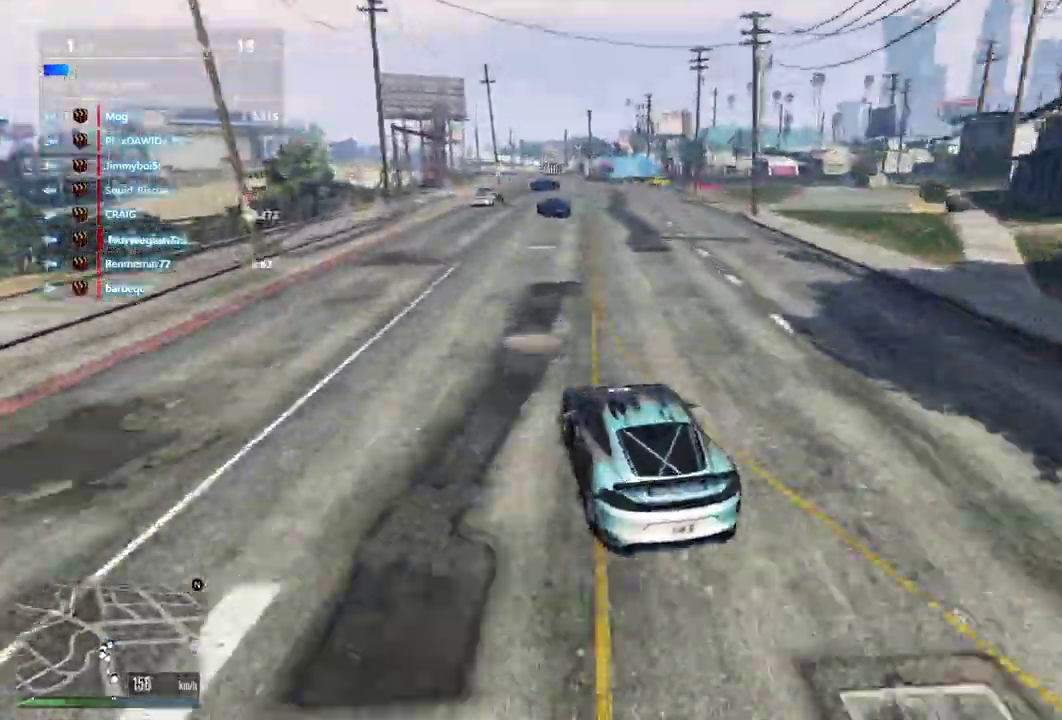
{"dt_ms": 400, "buttons": [], "left_stick": "center", "right_stick": "down-right", "events": []}
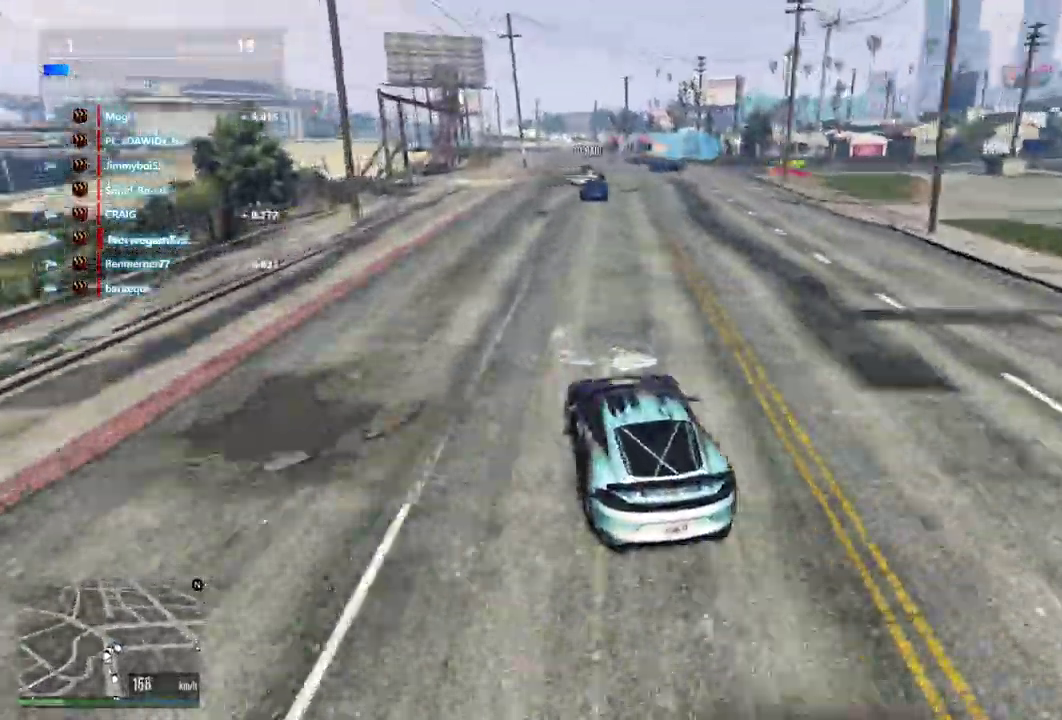
{"dt_ms": 600, "buttons": ["L2"], "left_stick": "down-right", "right_stick": "down-right", "events": [[133, "left_stick", "down-right"], [300, "L2", "down"]]}
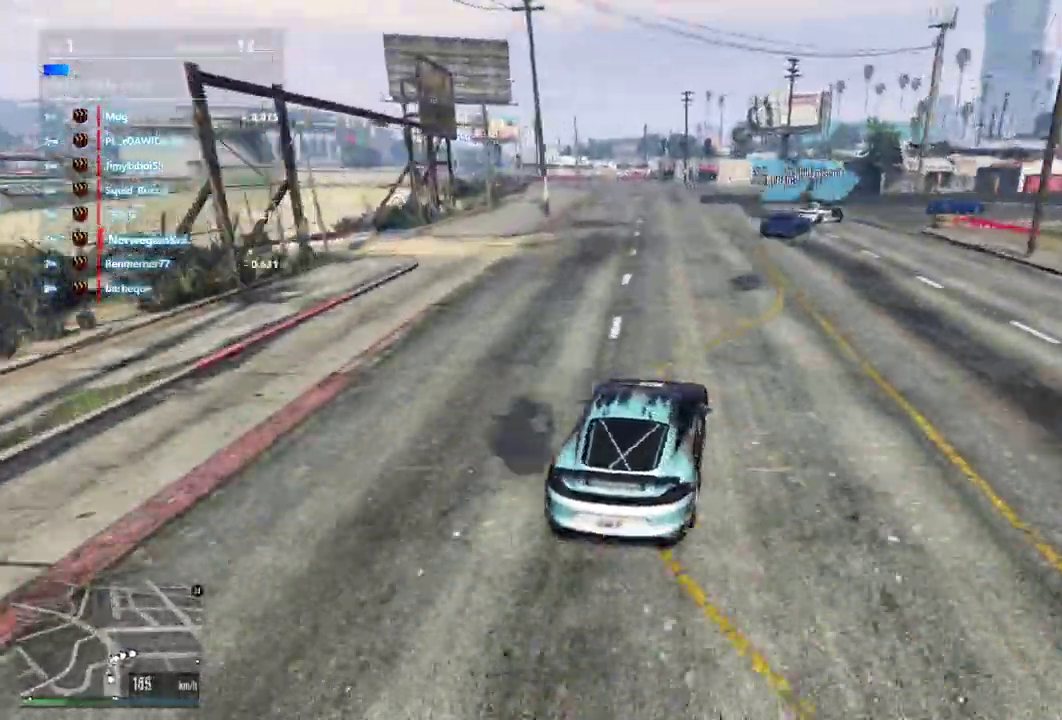
{"dt_ms": 300, "buttons": [], "left_stick": "down-right", "right_stick": "down-right", "events": [[133, "L2", "up"], [133, "left_stick", "center"], [233, "left_stick", "down-right"]]}
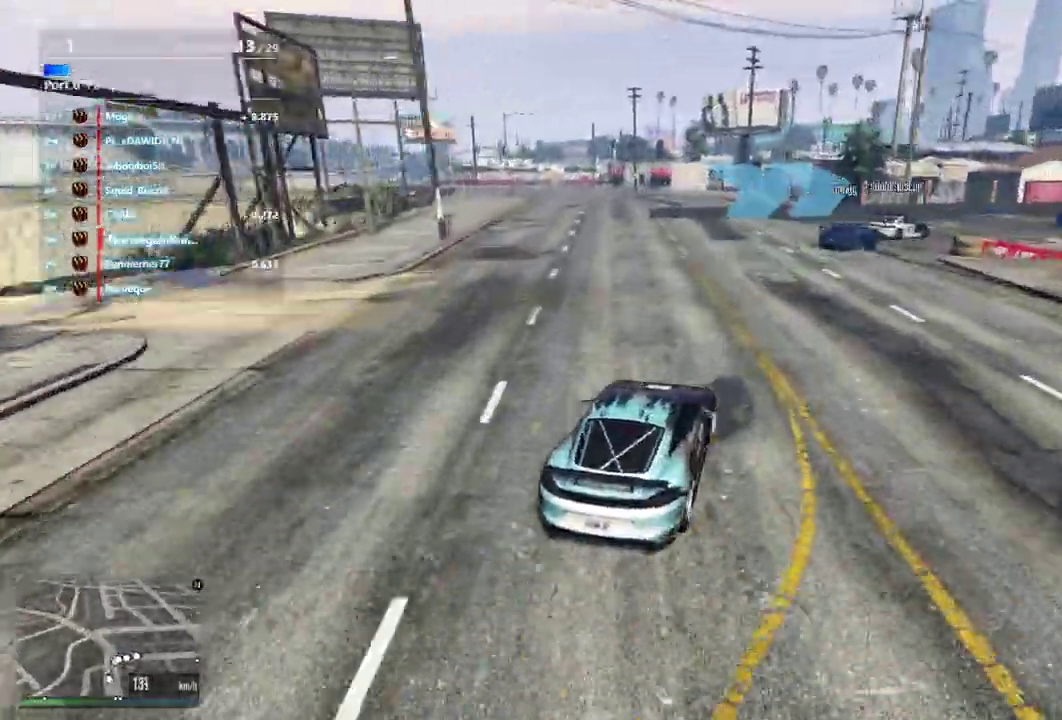
{"dt_ms": 900, "buttons": [], "left_stick": "down-right", "right_stick": "down-right", "events": [[500, "left_stick", "center"], [667, "left_stick", "down-right"]]}
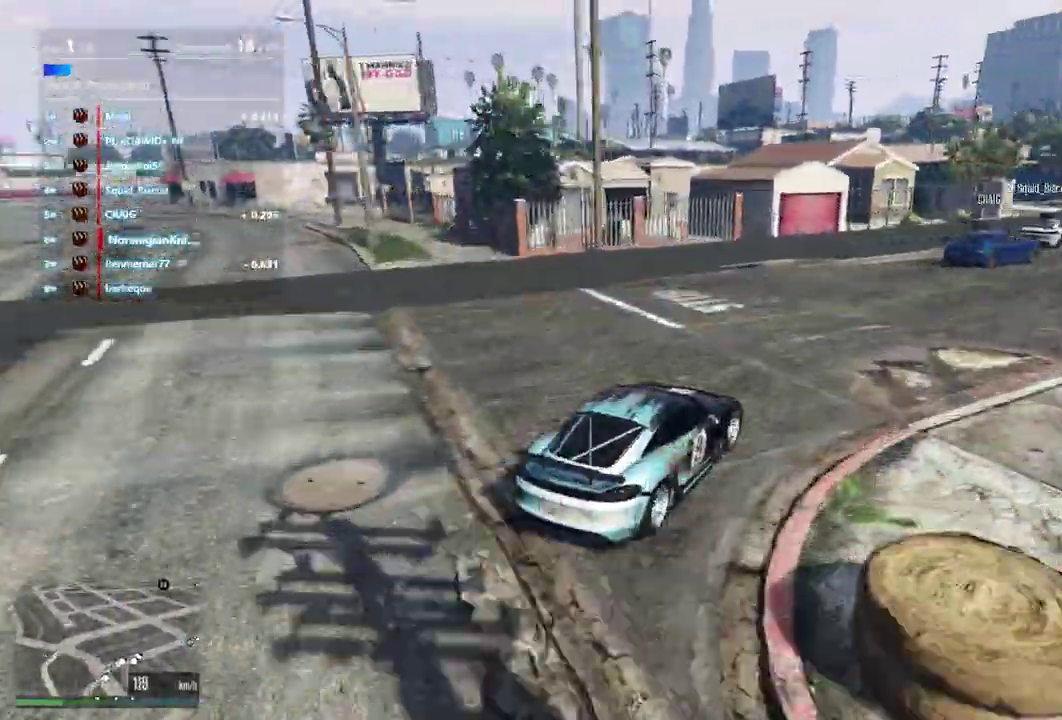
{"dt_ms": 300, "buttons": [], "left_stick": "center", "right_stick": "down-right", "events": [[300, "left_stick", "center"]]}
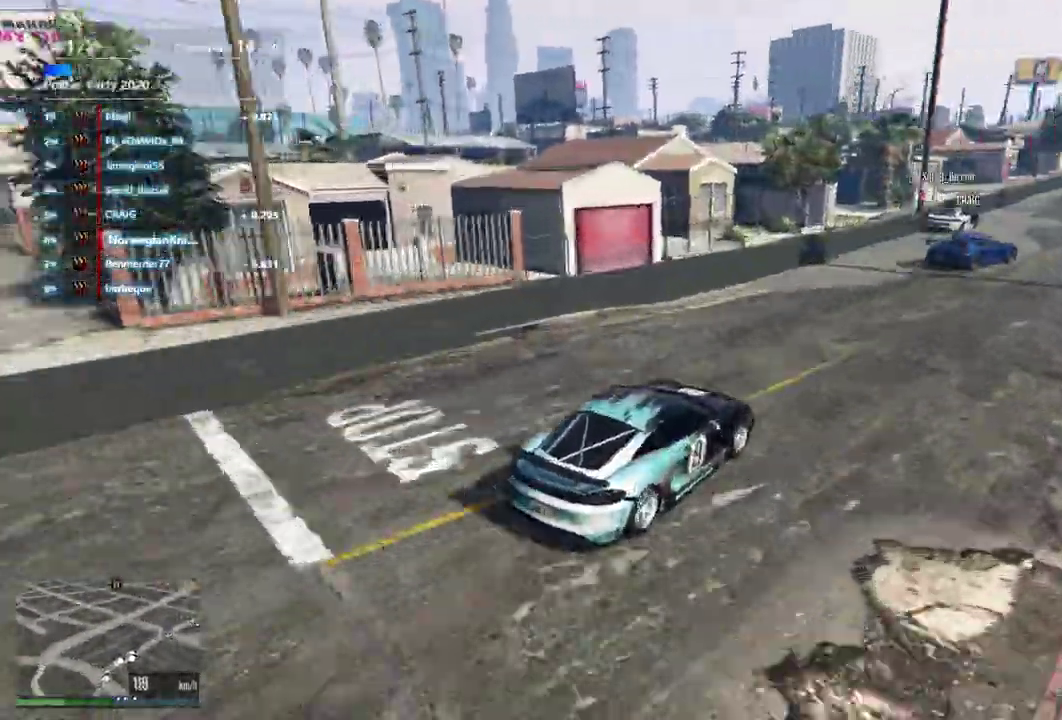
{"dt_ms": 600, "buttons": [], "left_stick": "left", "right_stick": "center"}
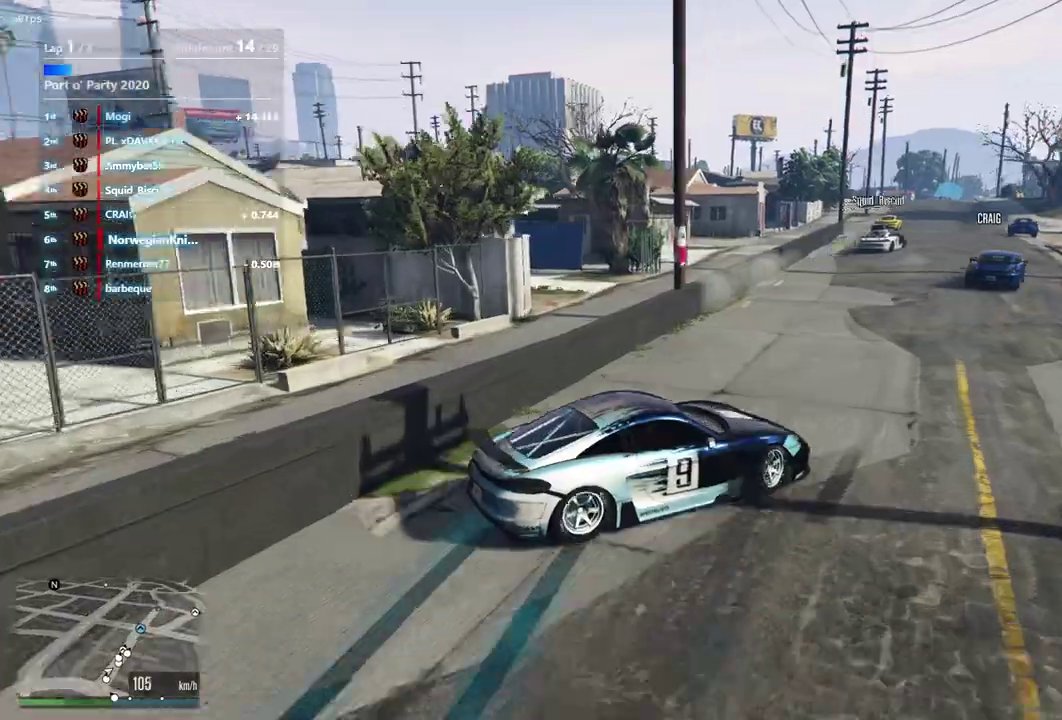
{"dt_ms": 400, "buttons": [], "left_stick": "center", "right_stick": "center", "events": [[400, "left_stick", "center"]]}
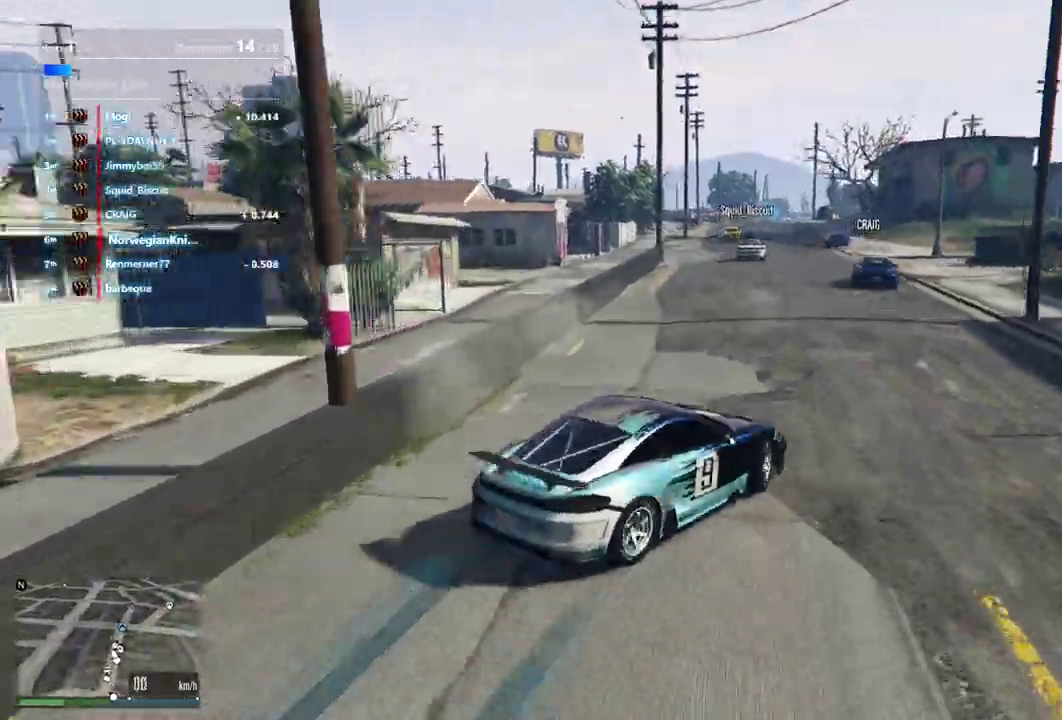
{"dt_ms": 500, "buttons": [], "left_stick": "center", "right_stick": "center", "events": []}
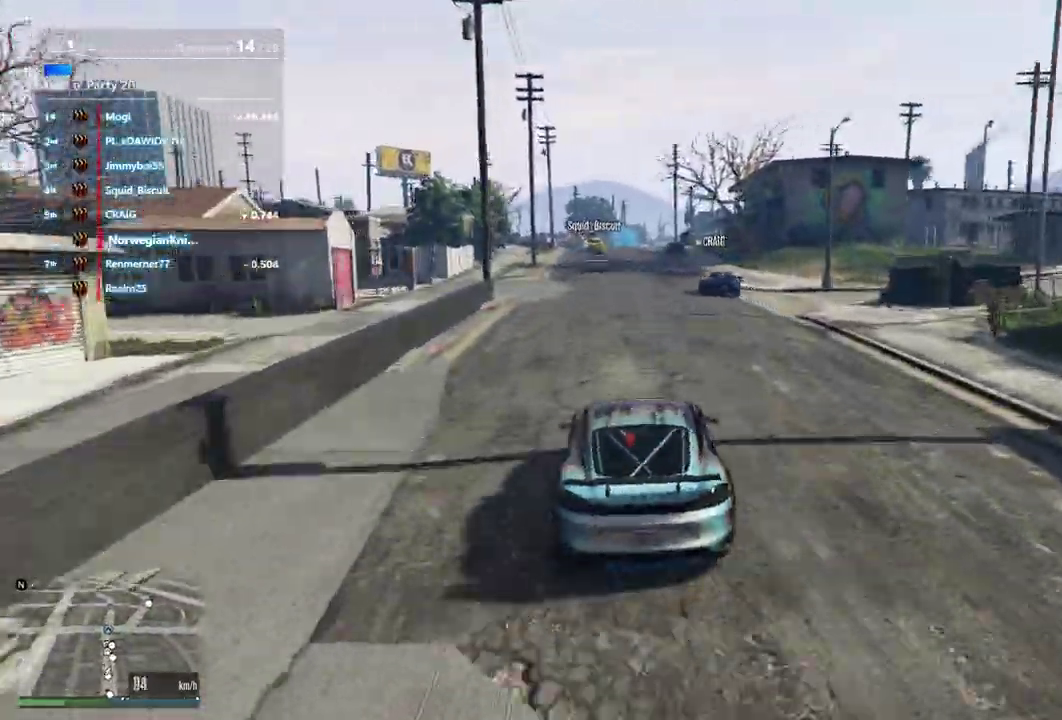
{"dt_ms": 500, "buttons": [], "left_stick": "center", "right_stick": "center", "events": [[333, "left_stick", "left"], [467, "left_stick", "center"]]}
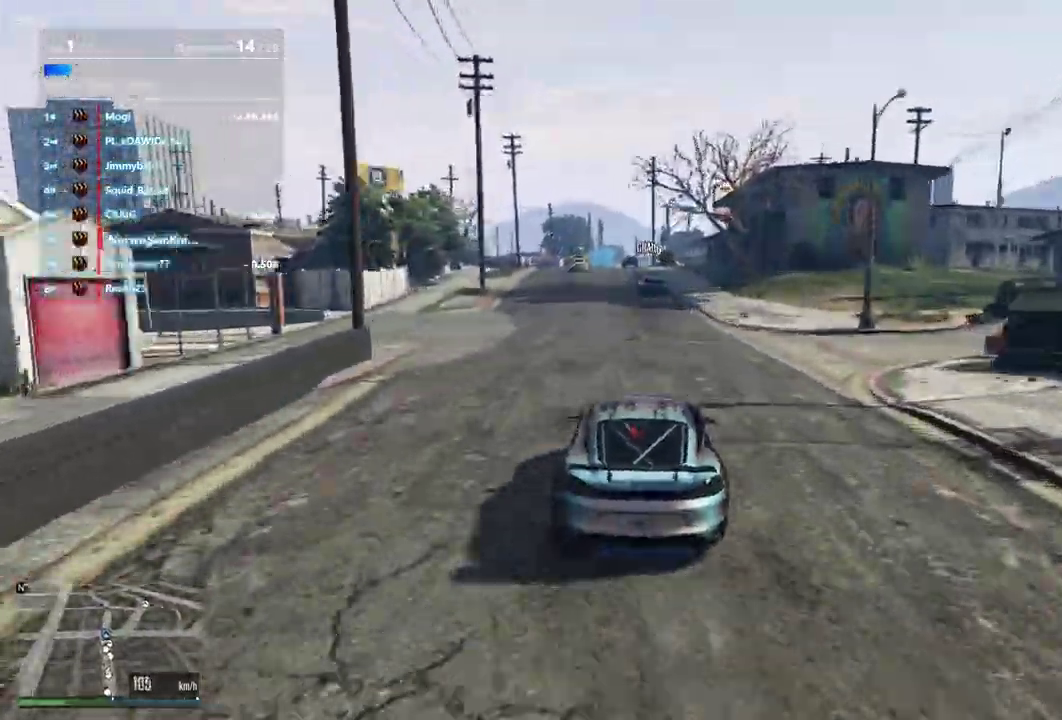
{"dt_ms": 400, "buttons": [], "left_stick": "center", "right_stick": "center", "events": []}
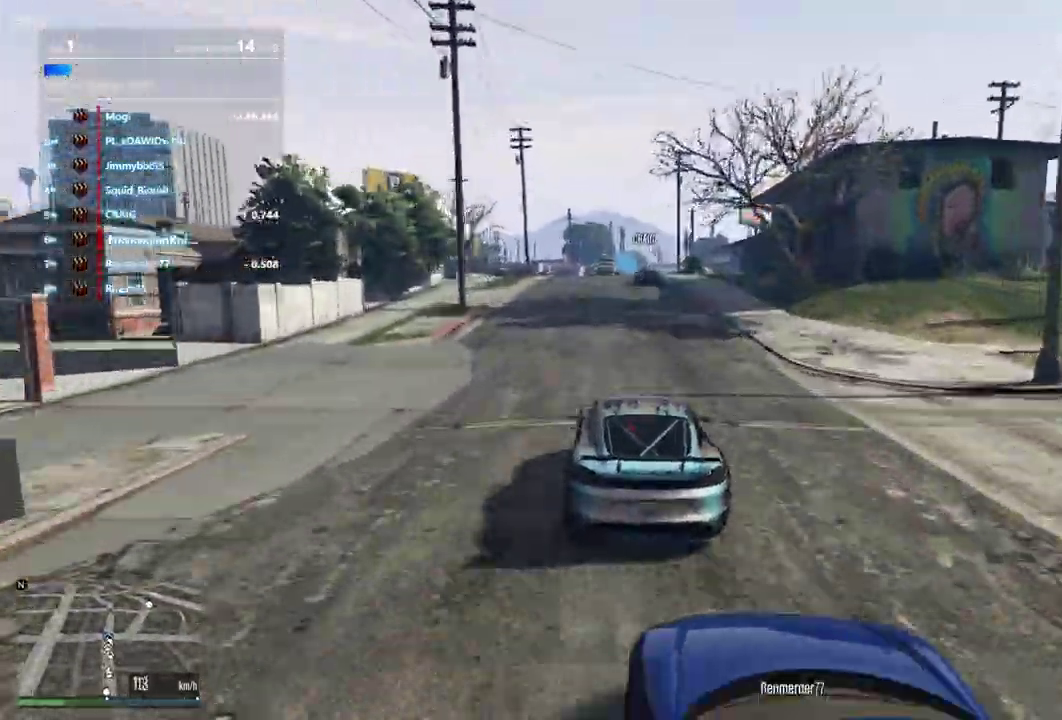
{"dt_ms": 600, "buttons": [], "left_stick": "center", "right_stick": "center", "events": [[100, "left_stick", "left"], [200, "left_stick", "center"], [500, "left_stick", "down-left"], [567, "left_stick", "center"]]}
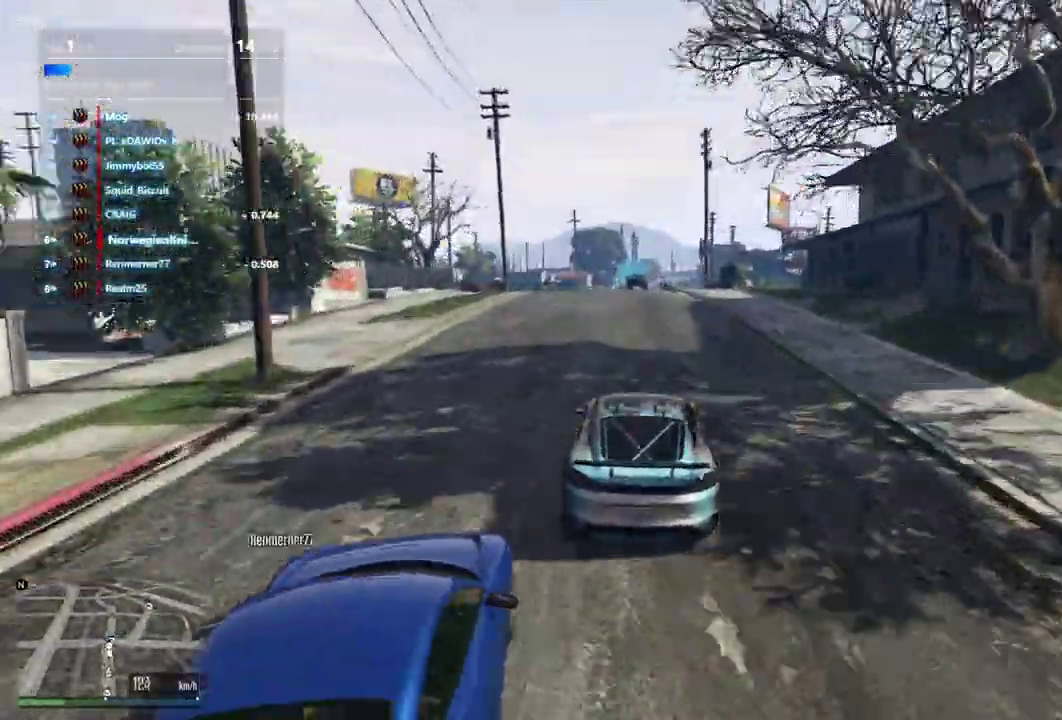
{"dt_ms": 300, "buttons": [], "left_stick": "center", "right_stick": "center", "events": [[200, "left_stick", "right"], [300, "left_stick", "center"]]}
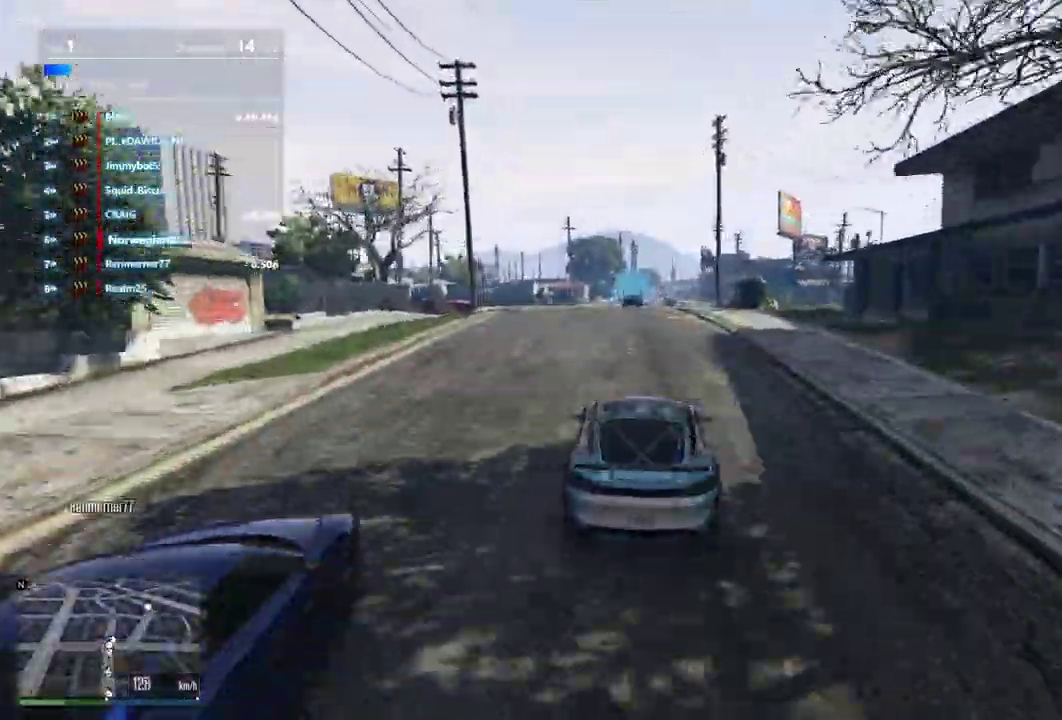
{"dt_ms": 900, "buttons": ["L2"], "left_stick": "center", "right_stick": "center", "events": [[233, "left_stick", "down-left"], [300, "left_stick", "center"], [433, "left_stick", "right"], [567, "left_stick", "center"], [833, "L2", "down"]]}
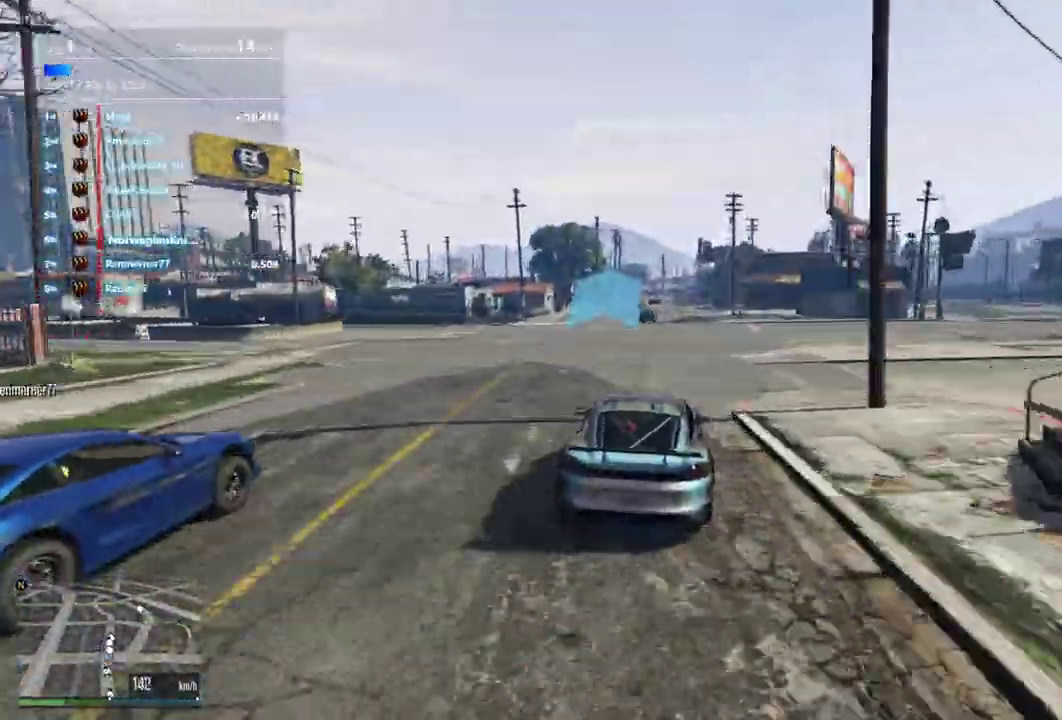
{"dt_ms": 300, "buttons": ["L2"], "left_stick": "center", "right_stick": "center", "events": []}
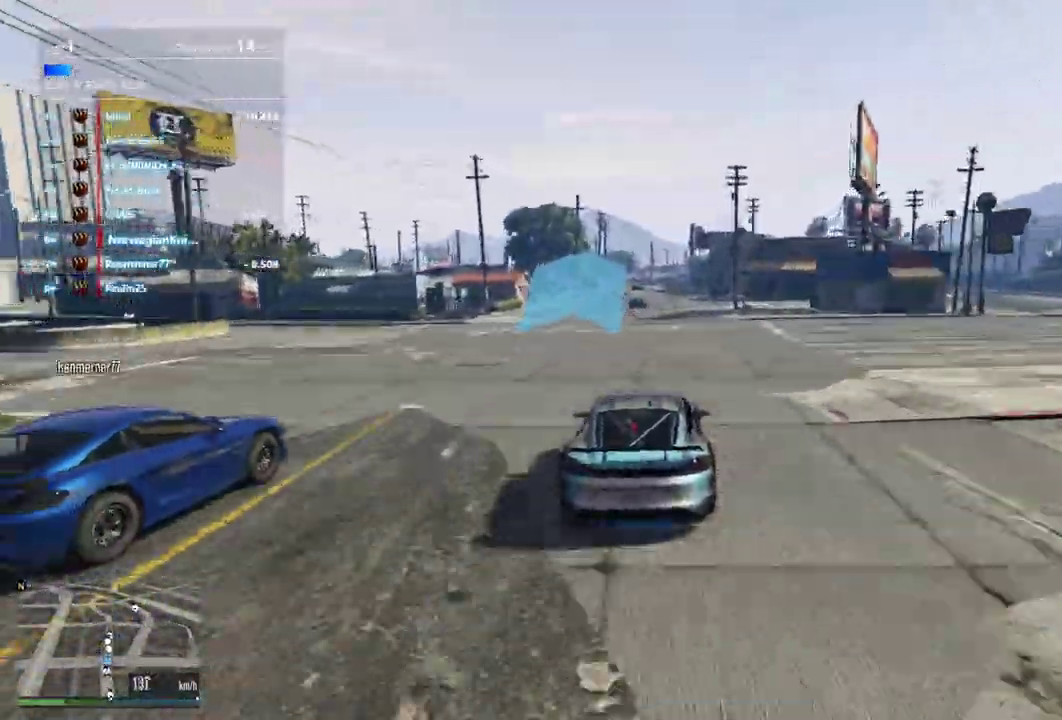
{"dt_ms": 600, "buttons": [], "left_stick": "down-right", "right_stick": "center"}